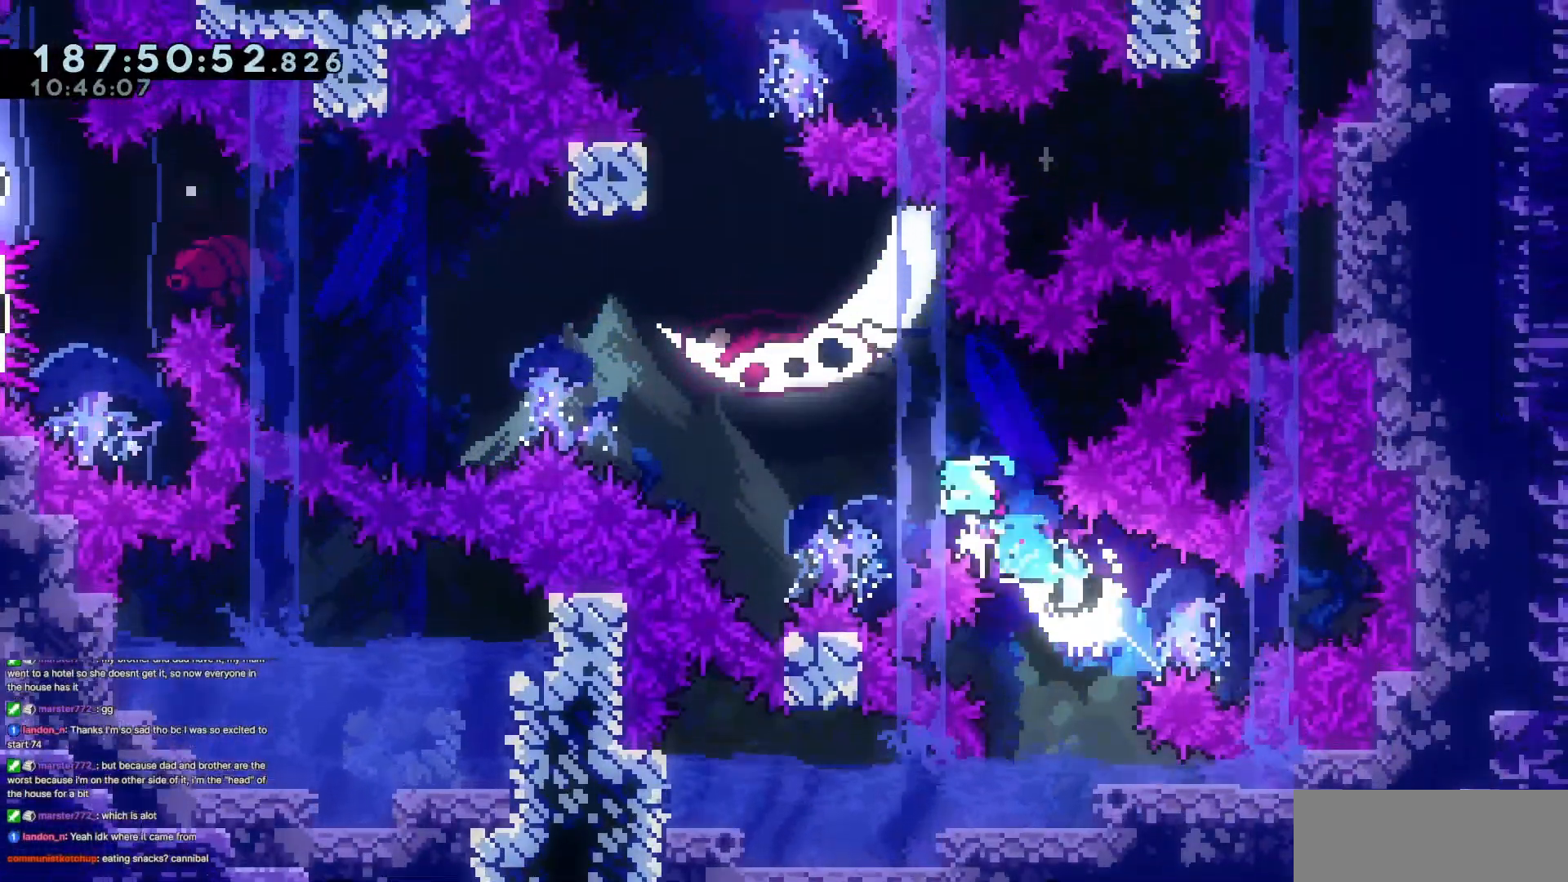
Gameplay with keyboard; each line is a JSON object with the keys held at the frame after it. "events" lists presses ("down") and releases ("up") of "dash", "demo", "demo2", "down", "grab", "jump", "jump2", "jump3", "jump4", "left", "right" and "up" between this image and that frame as [ms after this image, input, new state], when the widget could be followed in between. No other keys are recorded. Mouse input is not recorded. Key names are as the overlay labels them; some are game actions (e.g. jump) rather than physical keys.
{"keys": ["dash", "up"], "events": [[16, "jump3", "down"], [450, "jump3", "up"], [450, "left", "up"], [450, "up", "down"], [483, "dash", "down"]]}
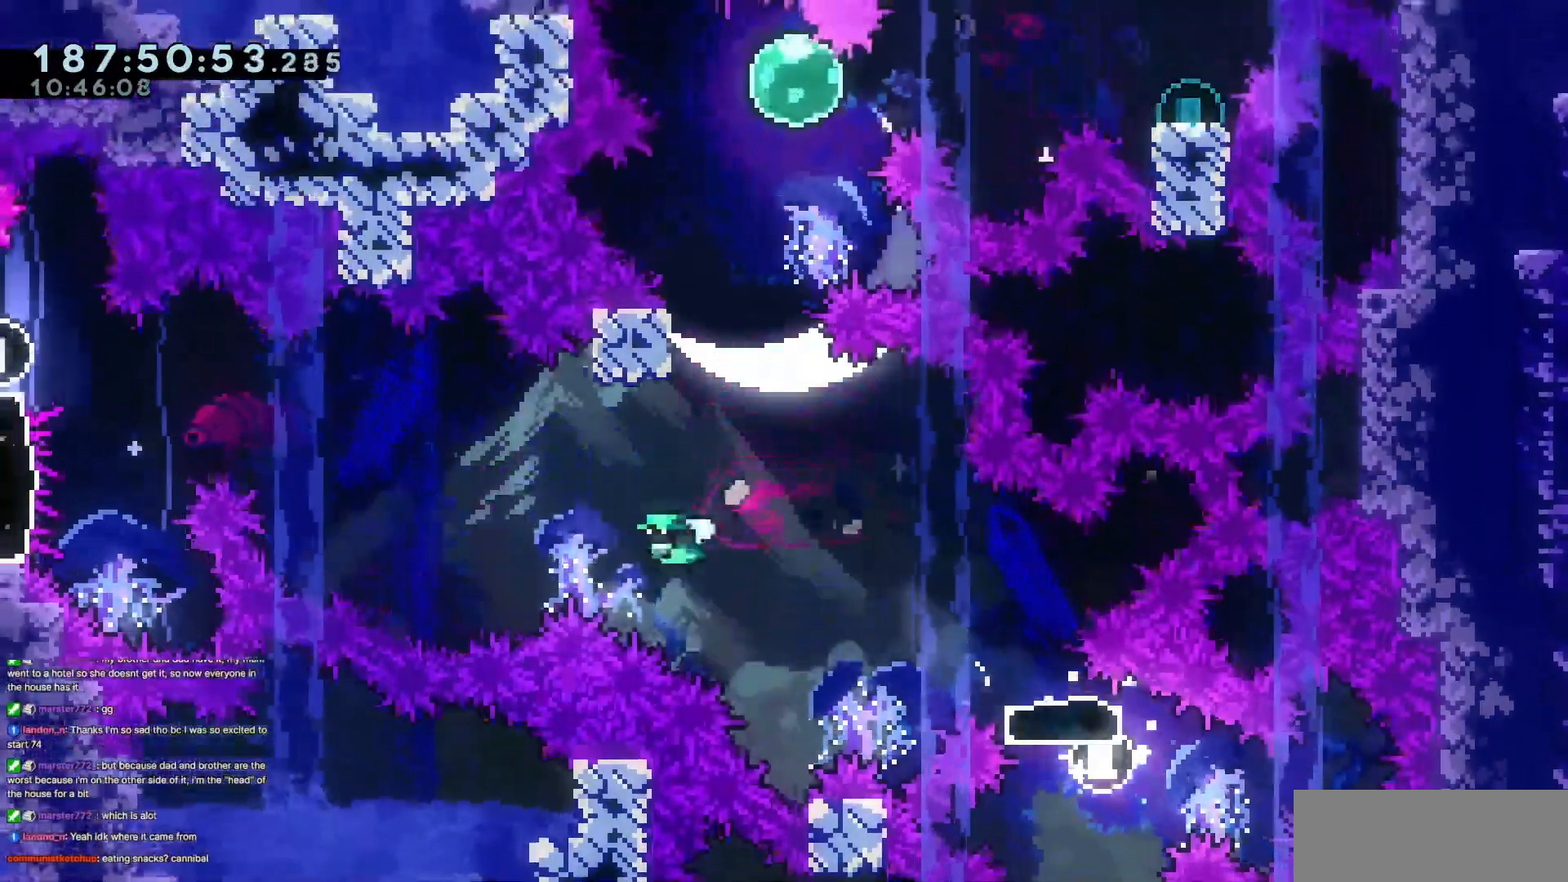
{"keys": ["jump3", "right"], "events": [[201, "dash", "up"], [234, "jump3", "down"], [434, "up", "up"], [484, "right", "down"]]}
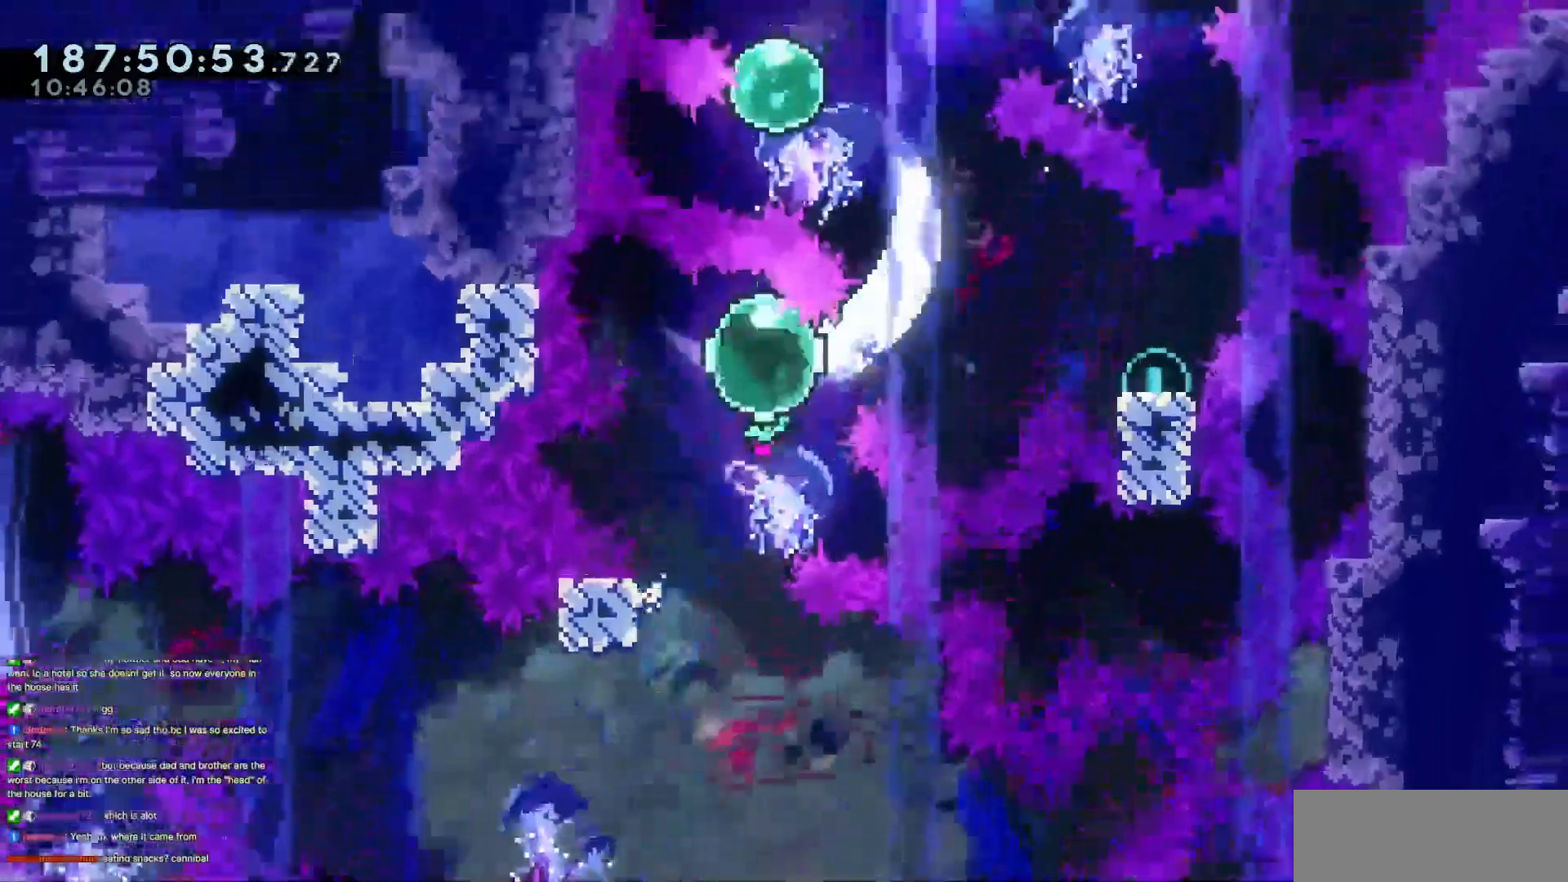
{"keys": [], "events": [[67, "jump3", "up"], [117, "dash", "down"], [250, "dash", "up"], [350, "dash", "down"], [484, "dash", "up"], [484, "right", "up"]]}
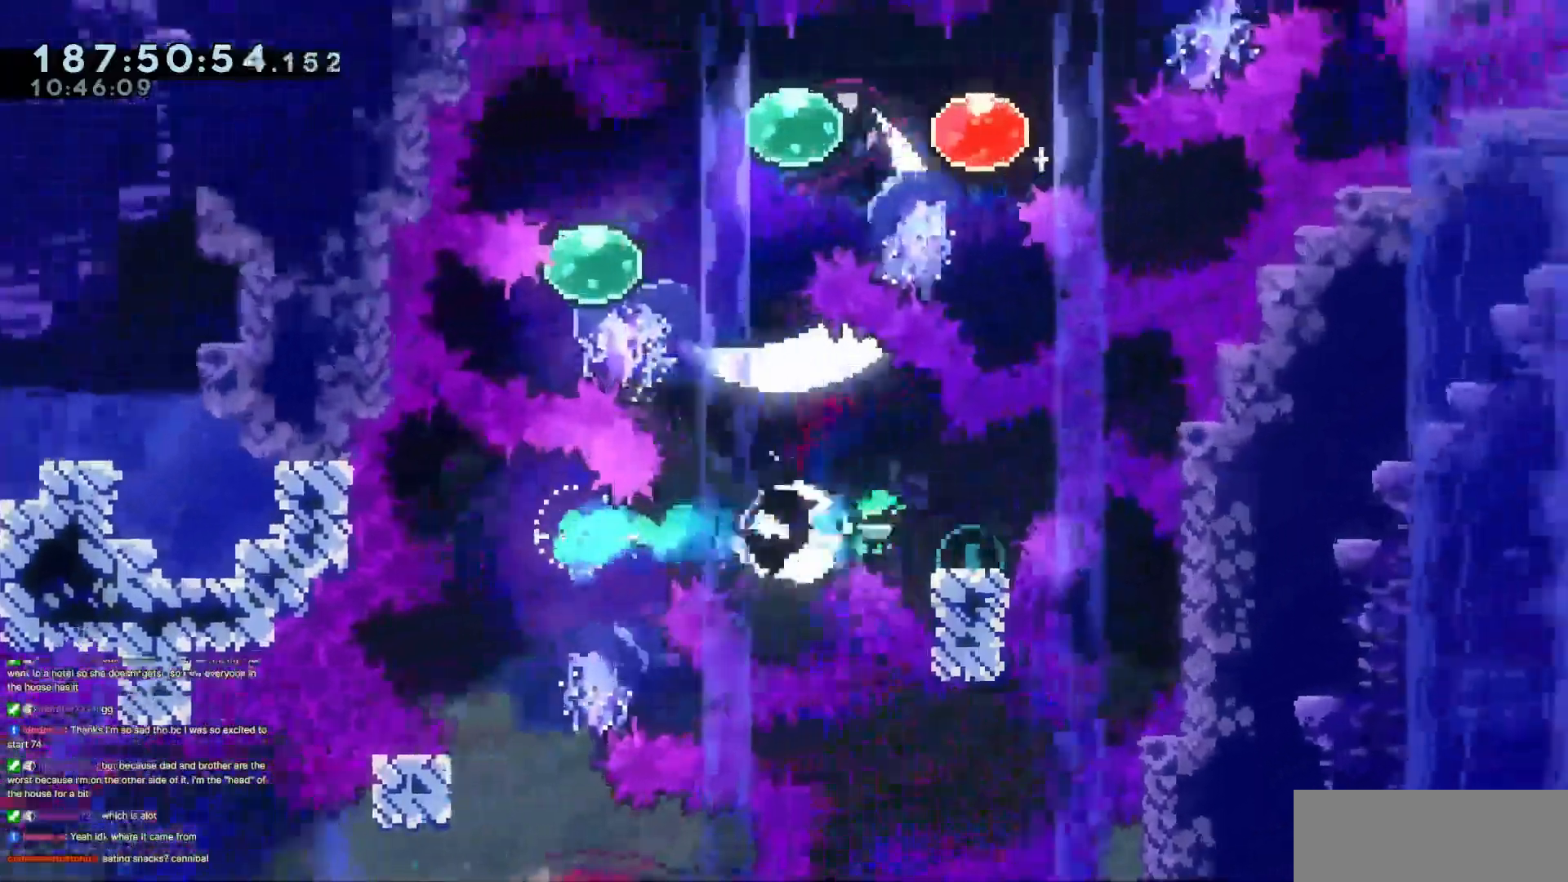
{"keys": ["dash", "right", "up"], "events": [[34, "jump3", "down"], [34, "left", "down"], [84, "up", "down"], [217, "dash", "down"], [267, "jump3", "up"], [368, "dash", "up"], [418, "left", "up"], [468, "right", "down"], [501, "dash", "down"]]}
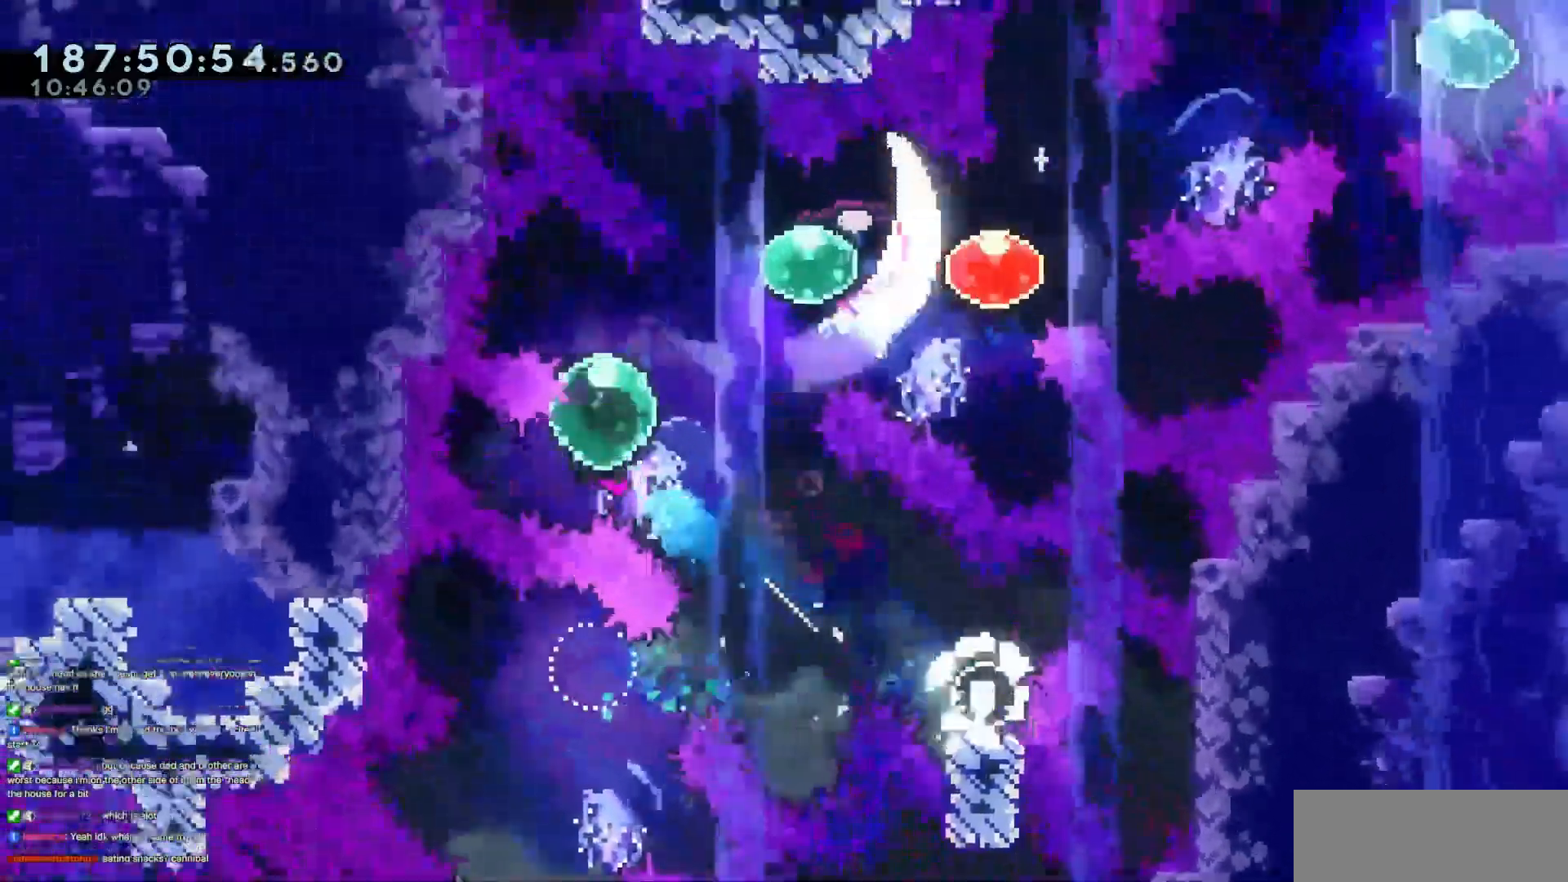
{"keys": ["right"], "events": [[200, "dash", "up"], [234, "up", "up"], [334, "dash", "down"], [484, "dash", "up"]]}
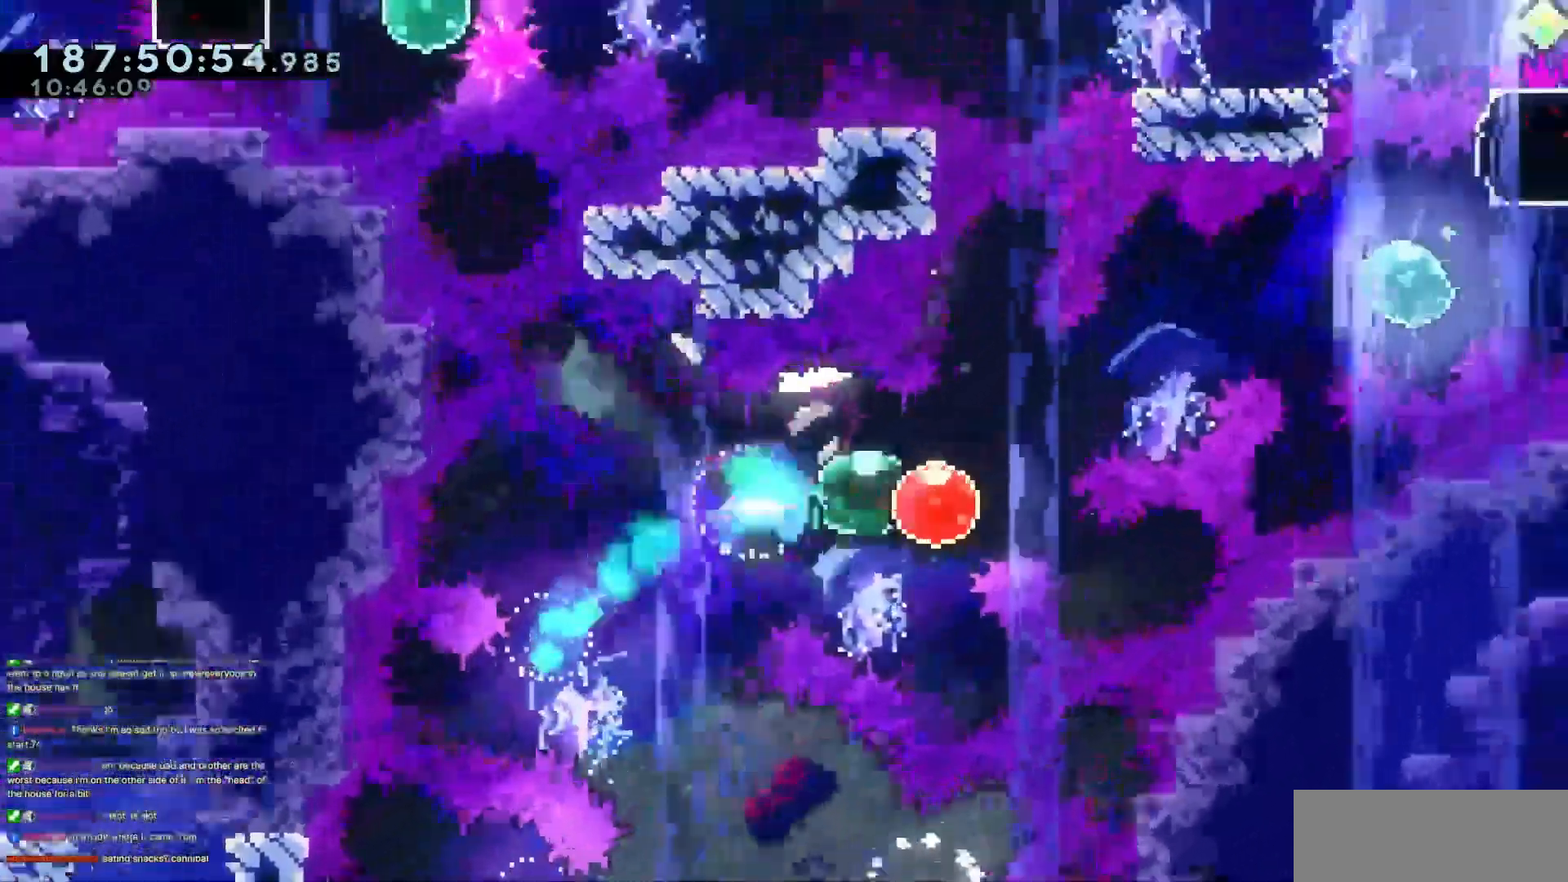
{"keys": ["dash", "right"], "events": [[117, "dash", "down"], [117, "up", "down"], [251, "dash", "up"], [301, "up", "up"], [451, "dash", "down"]]}
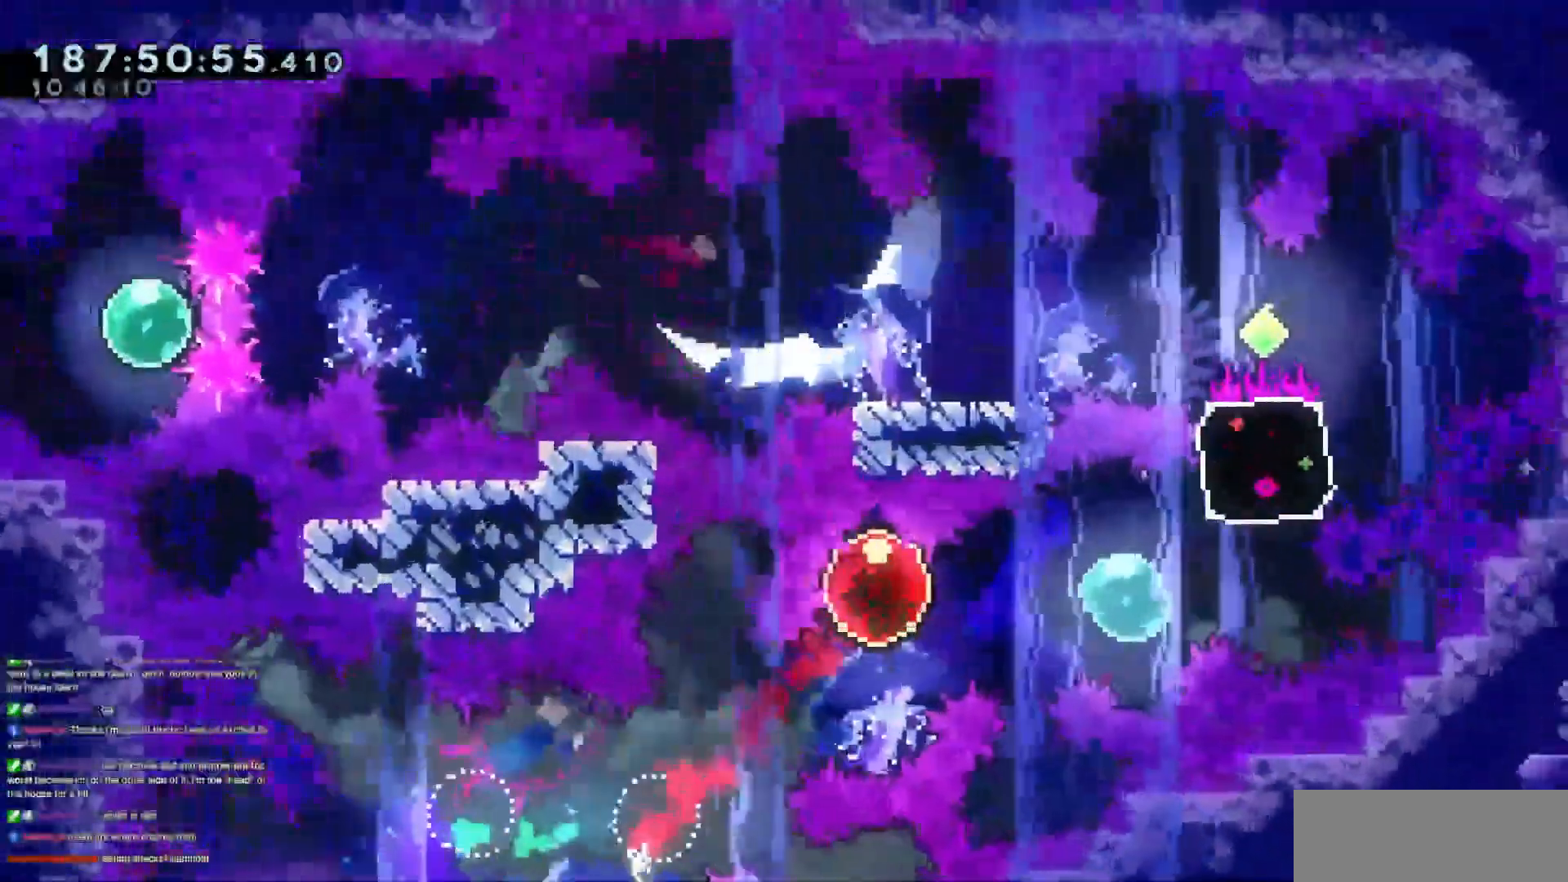
{"keys": [], "events": [[83, "dash", "up"], [234, "dash", "down"], [234, "up", "down"], [367, "dash", "up"], [467, "right", "up"], [467, "up", "up"]]}
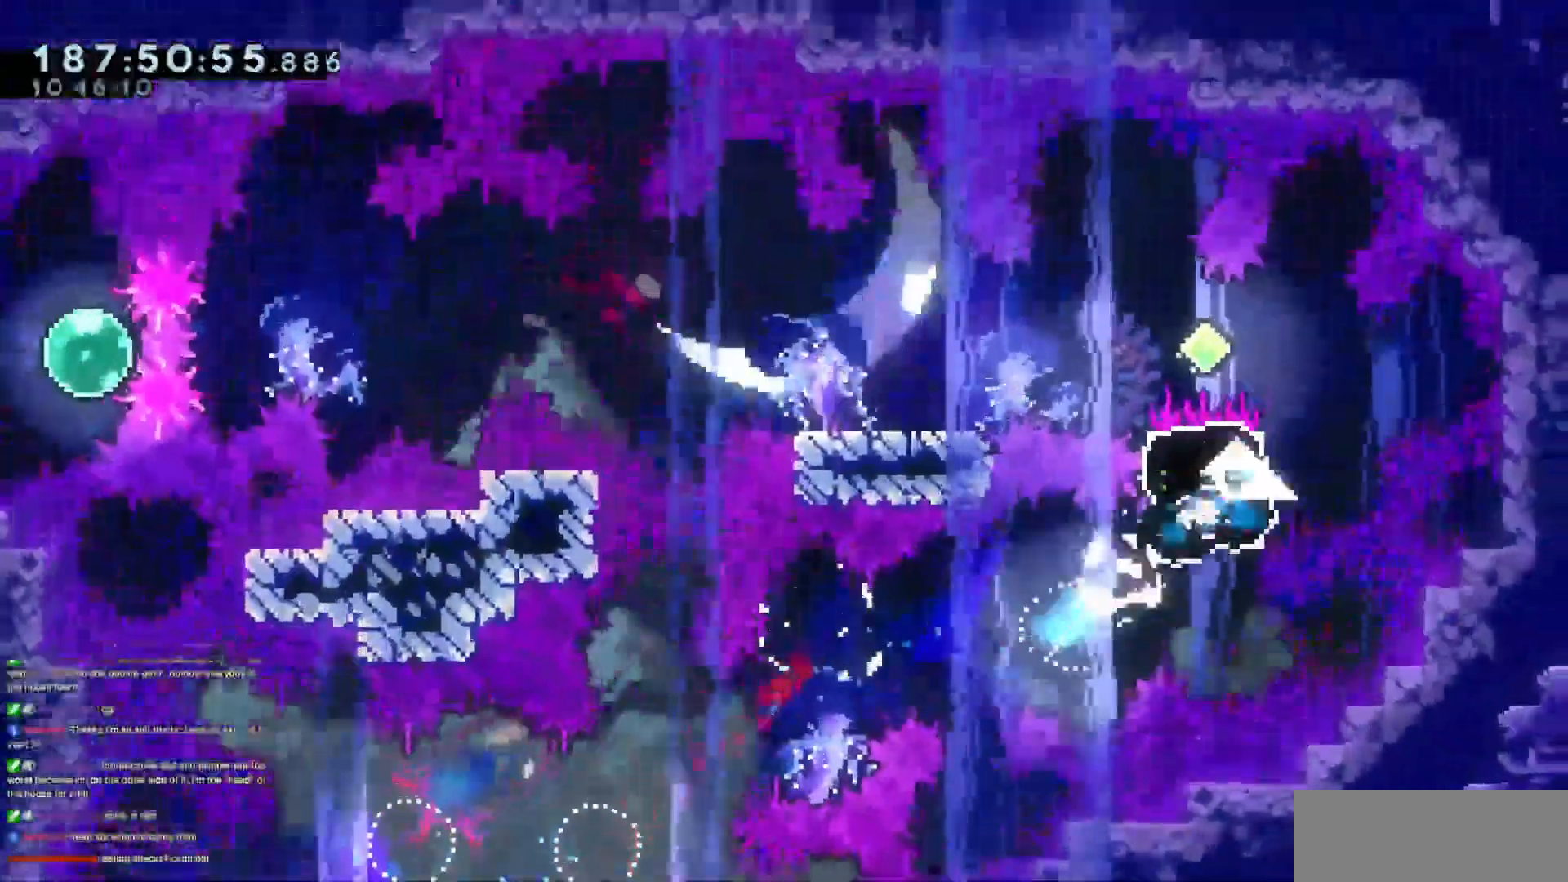
{"keys": ["dash", "down", "left"], "events": [[151, "dash", "down"], [151, "down", "down"], [151, "left", "down"], [201, "jump3", "down"], [334, "dash", "up"], [334, "down", "up"], [384, "jump3", "up"], [484, "dash", "down"], [484, "down", "down"]]}
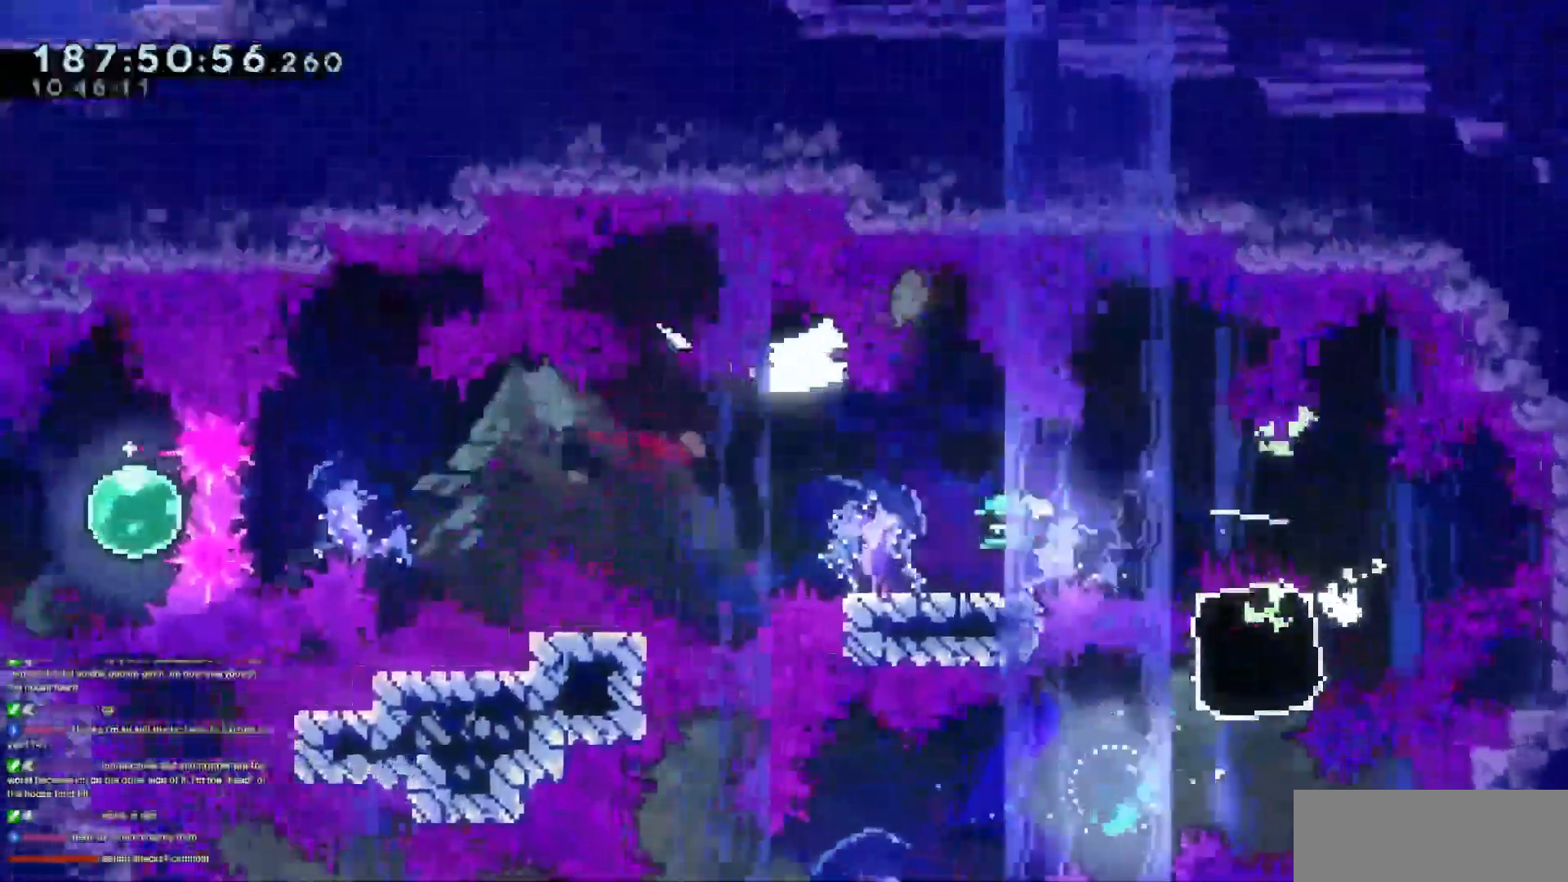
{"keys": ["jump3", "left"]}
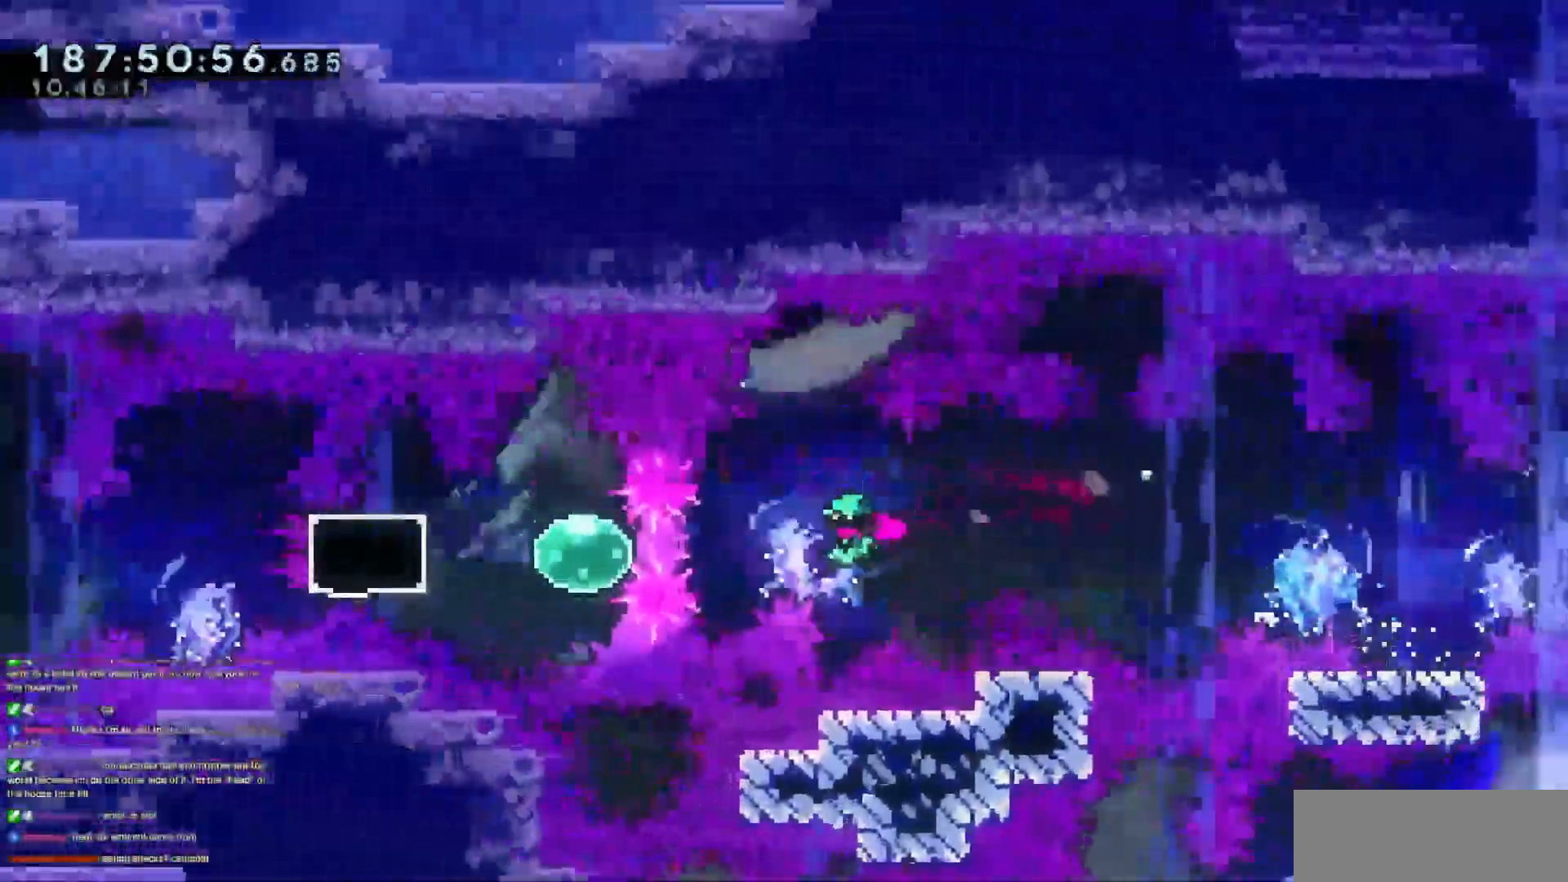
{"keys": ["left"]}
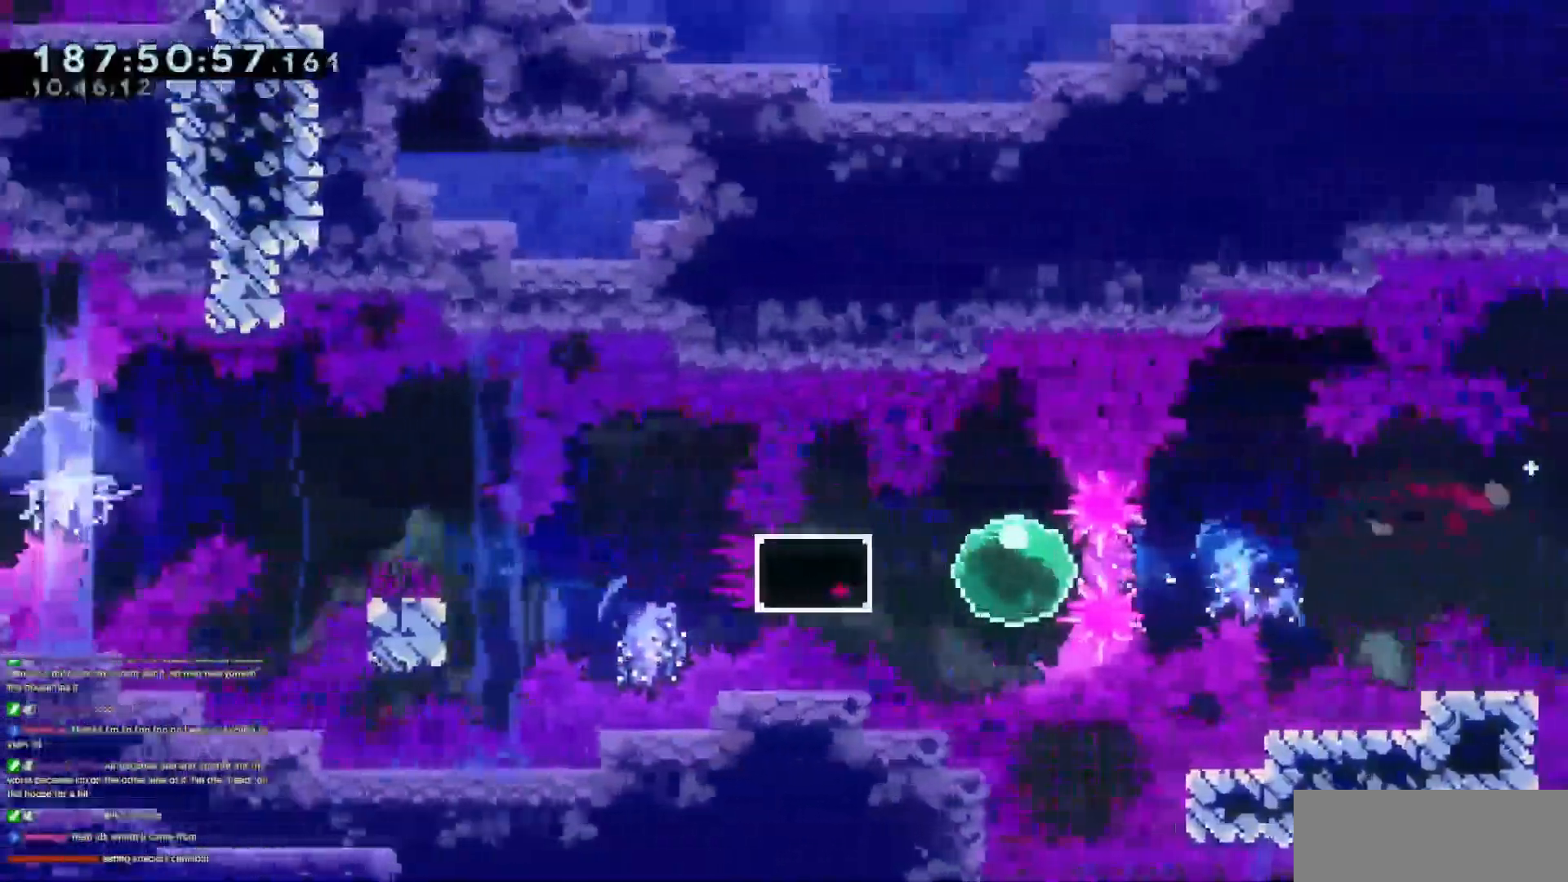
{"keys": ["dash", "left"], "events": [[467, "dash", "down"]]}
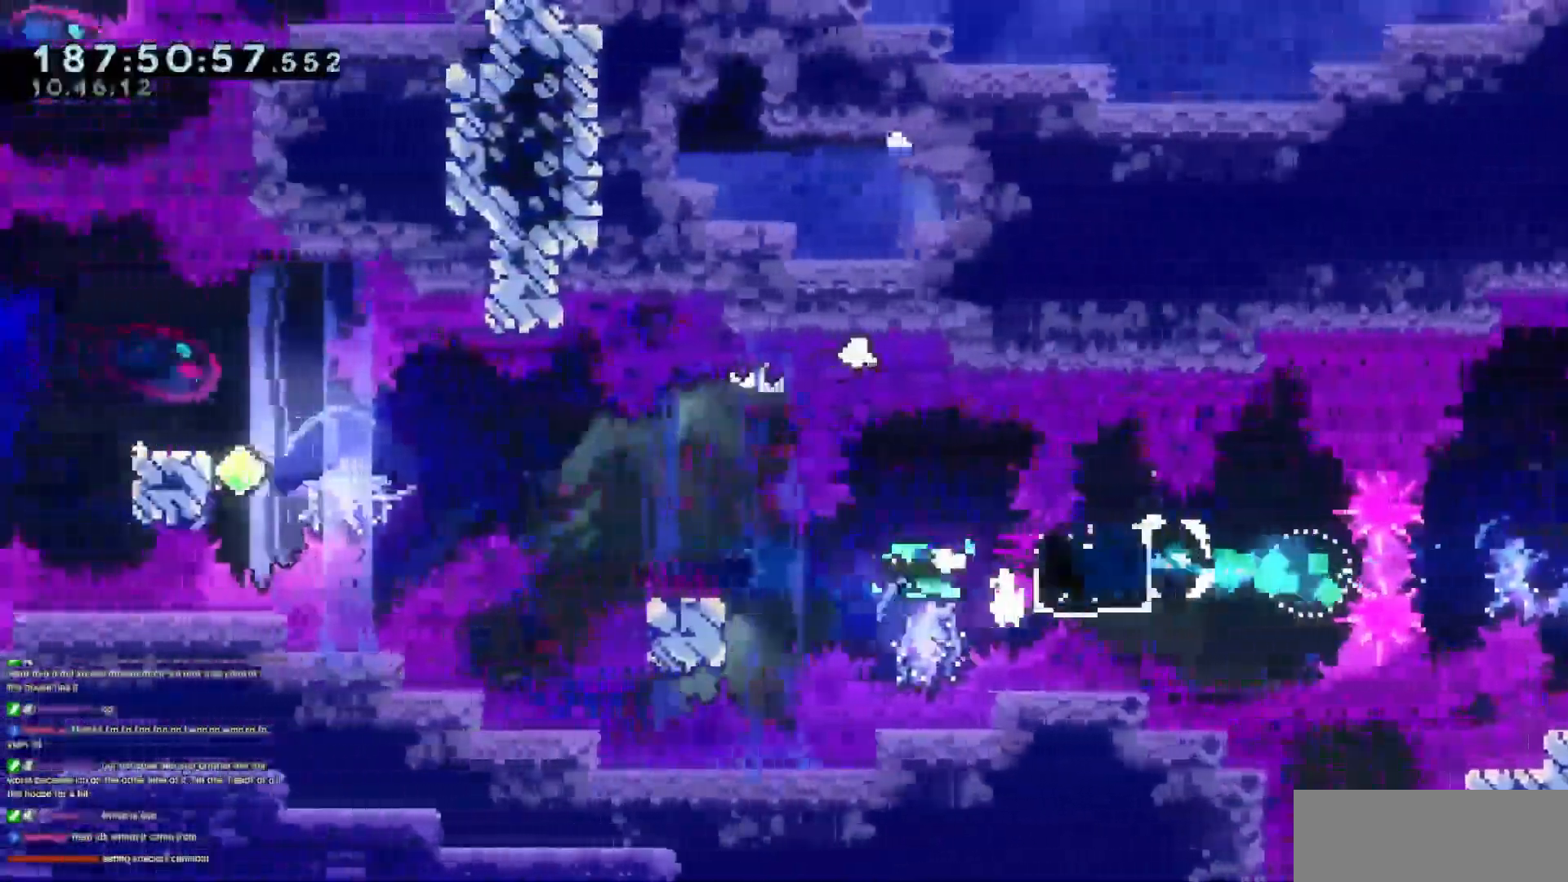
{"keys": ["grab", "jump3", "left"], "events": [[67, "grab", "down"], [167, "dash", "up"], [167, "jump3", "down"]]}
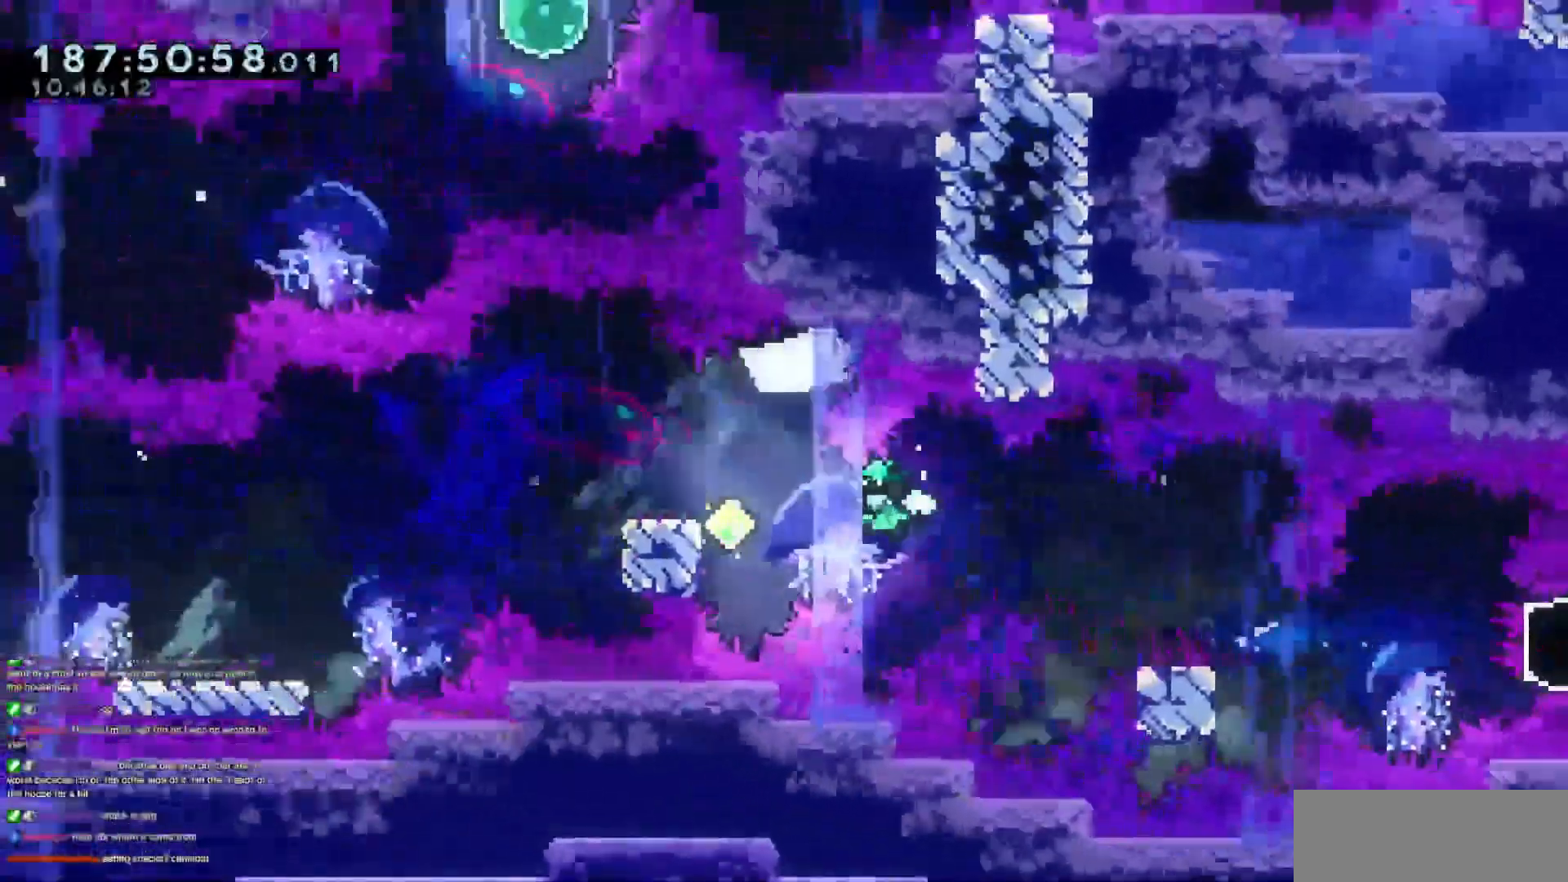
{"keys": ["jump3", "left"], "events": [[184, "jump3", "up"], [184, "left", "up"], [217, "grab", "up"], [250, "jump3", "down"], [267, "left", "down"]]}
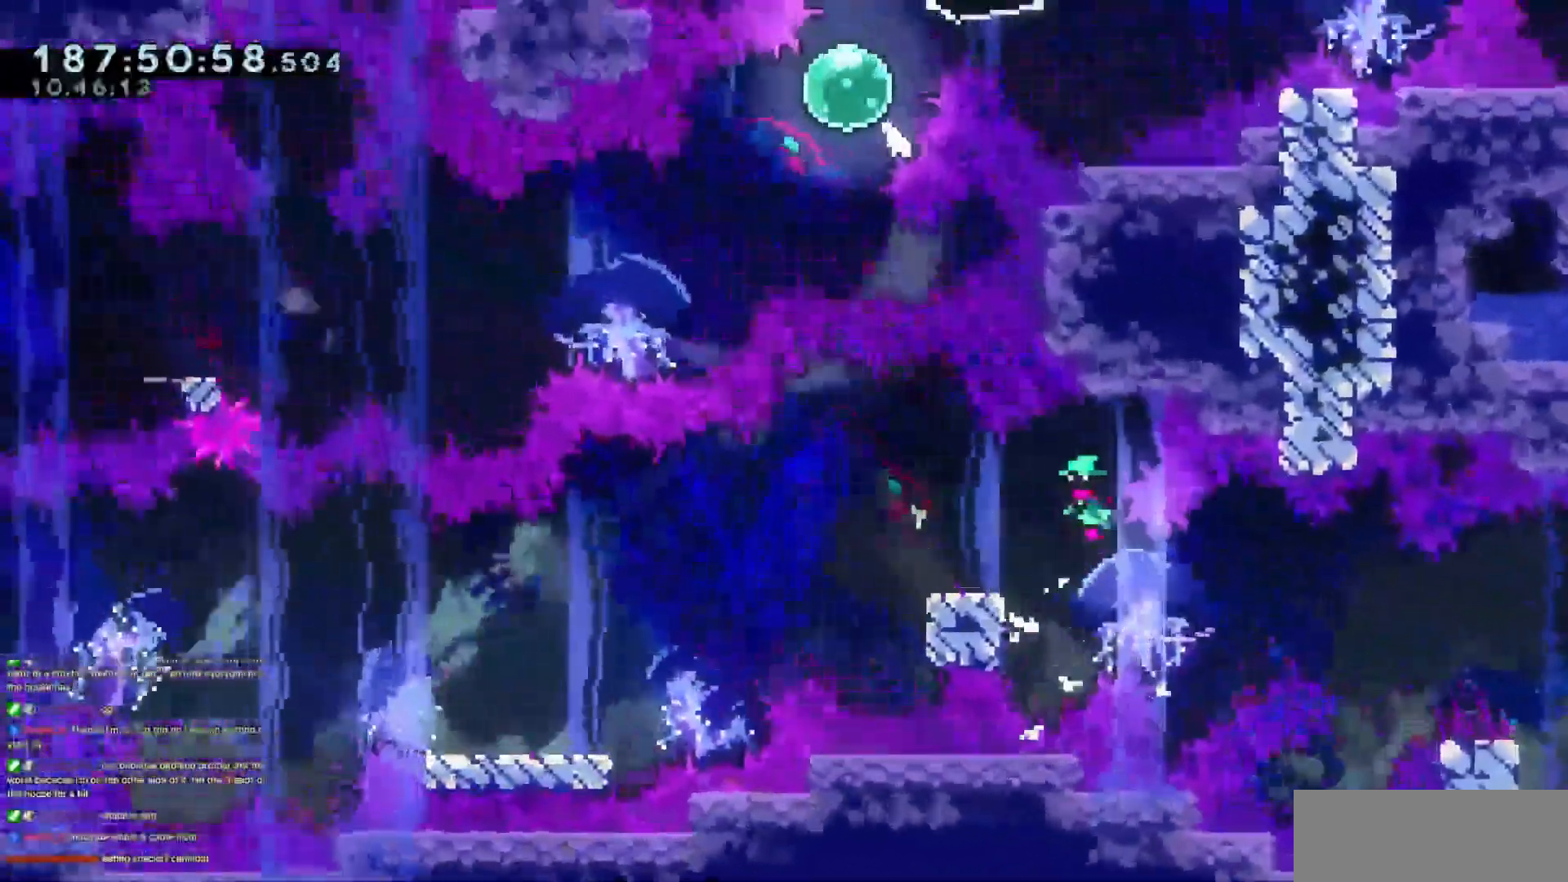
{"keys": ["dash", "down", "left"], "events": [[51, "down", "down"], [101, "dash", "down"], [101, "jump3", "up"], [284, "dash", "up"], [334, "jump3", "down"], [384, "dash", "down"], [434, "jump3", "up"]]}
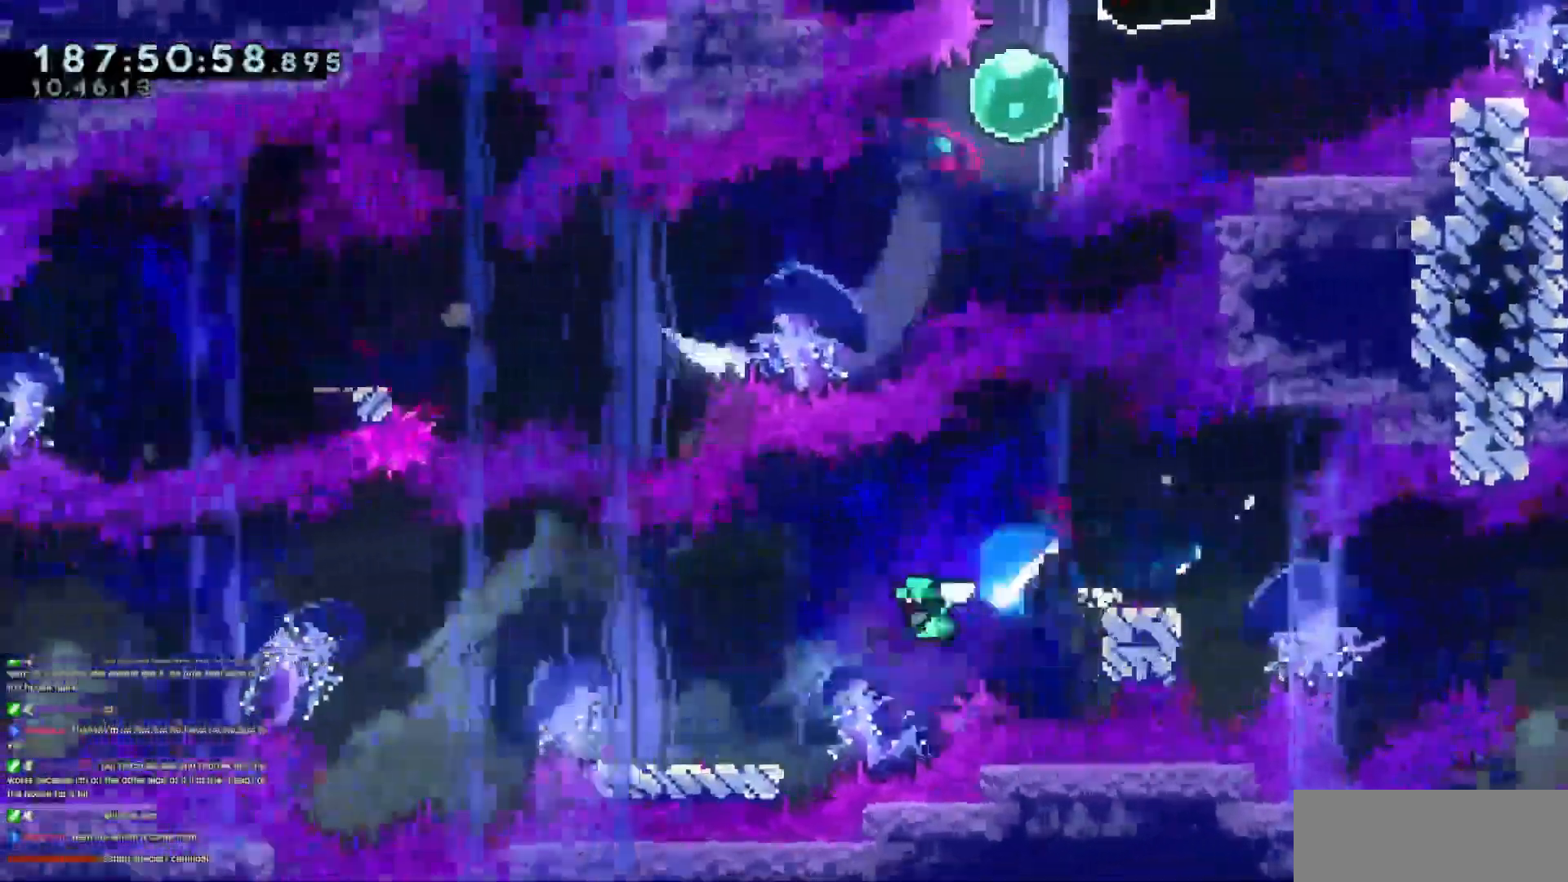
{"keys": ["jump3", "left"], "events": [[67, "dash", "up"], [117, "down", "up"], [217, "jump3", "down"]]}
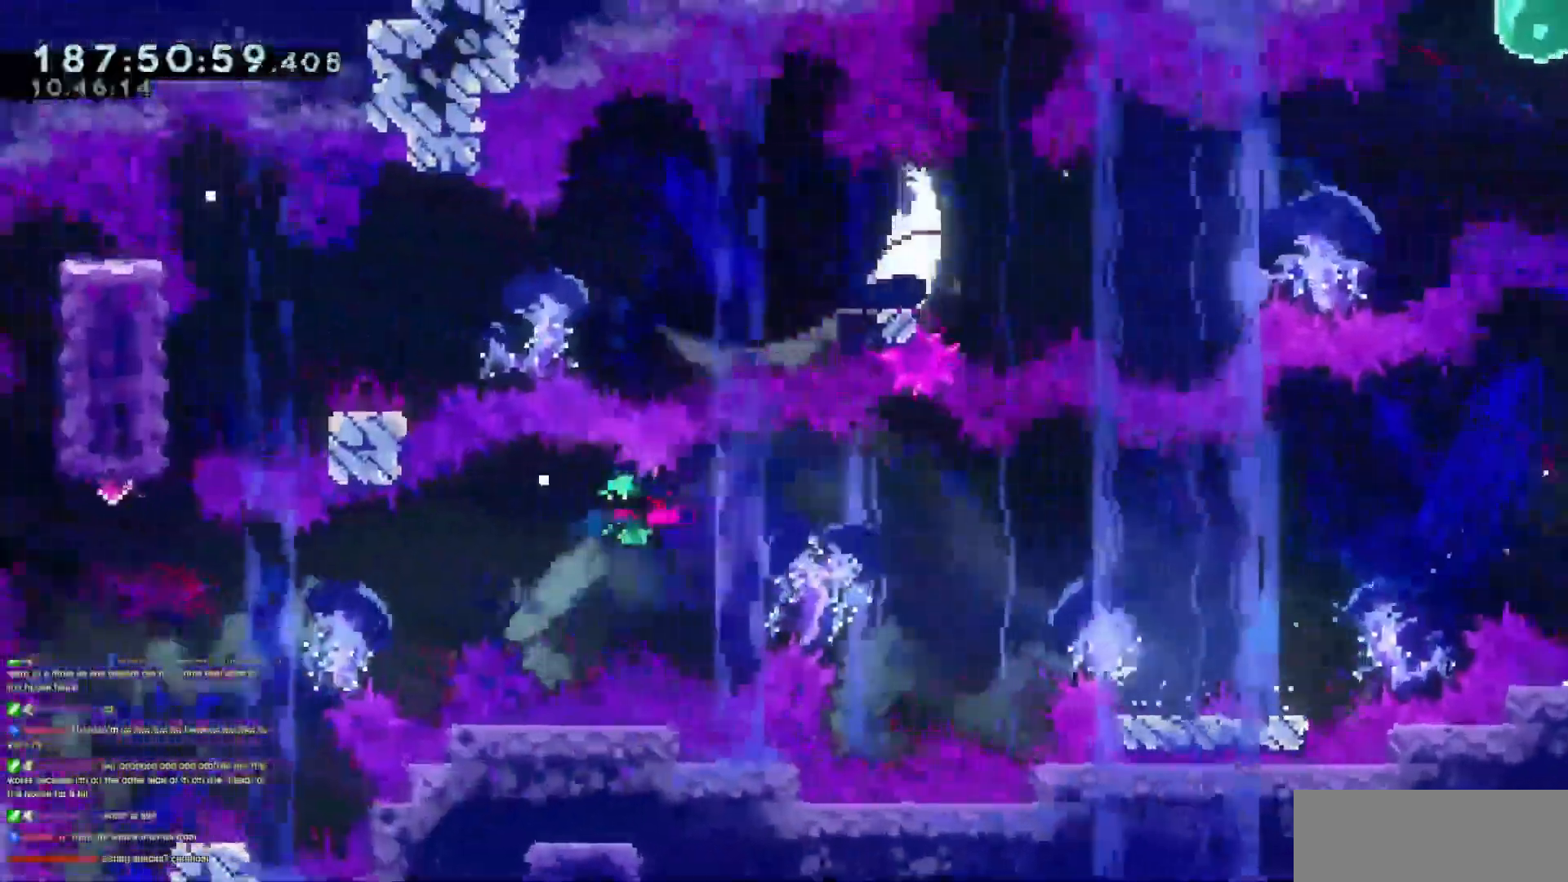
{"keys": ["dash", "up"], "events": [[418, "dash", "down"], [418, "jump3", "up"], [418, "left", "up"], [418, "up", "down"]]}
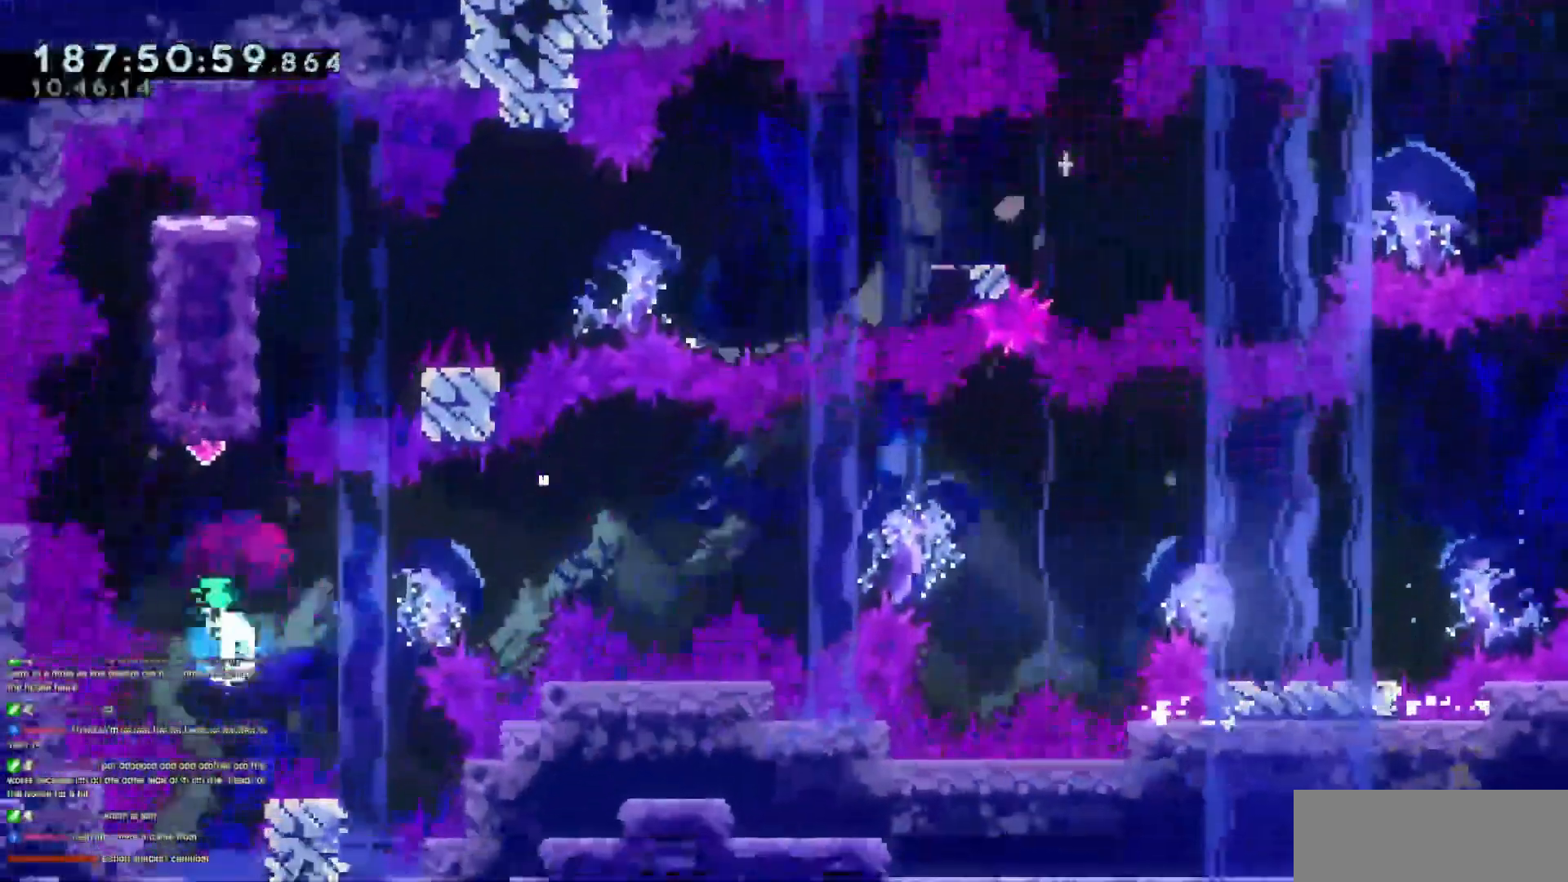
{"keys": ["dash", "right"], "events": [[100, "dash", "up"], [334, "right", "down"], [334, "up", "up"], [484, "dash", "down"]]}